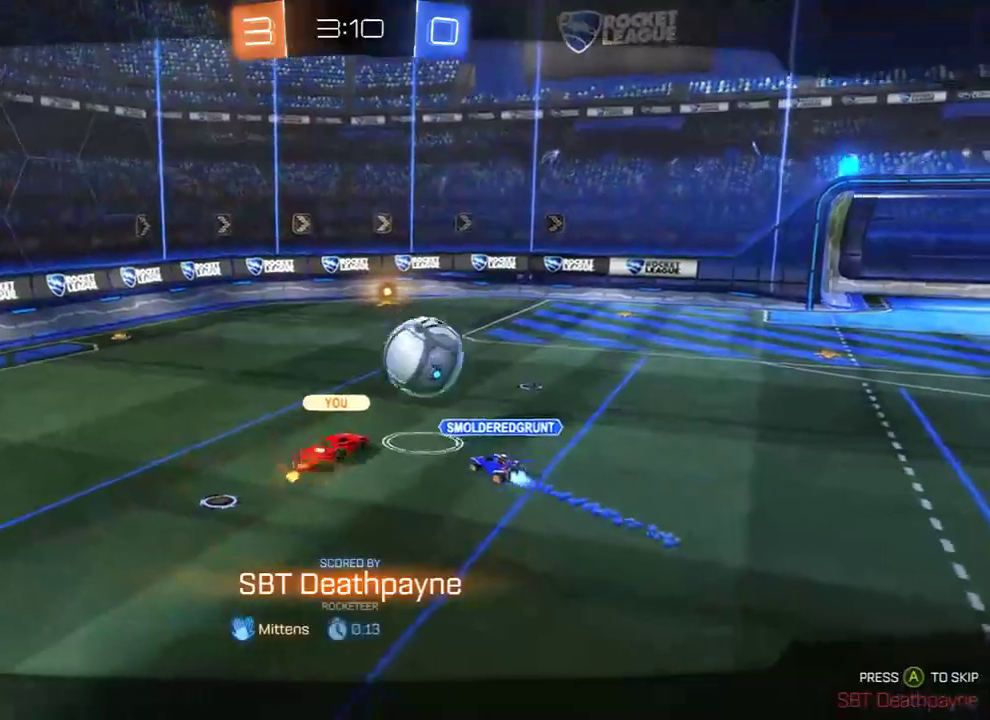
Gameplay with a controller (Xbox layout); each line is a JSON object with the inputs held at the frame after it. "events" lists button and stick changes between this image and that frame as [ms after this image, input, new state], when the widget could be followed in between.
{"buttons": [], "left_stick": "center", "right_stick": "center", "events": [[183, "A", "up"]]}
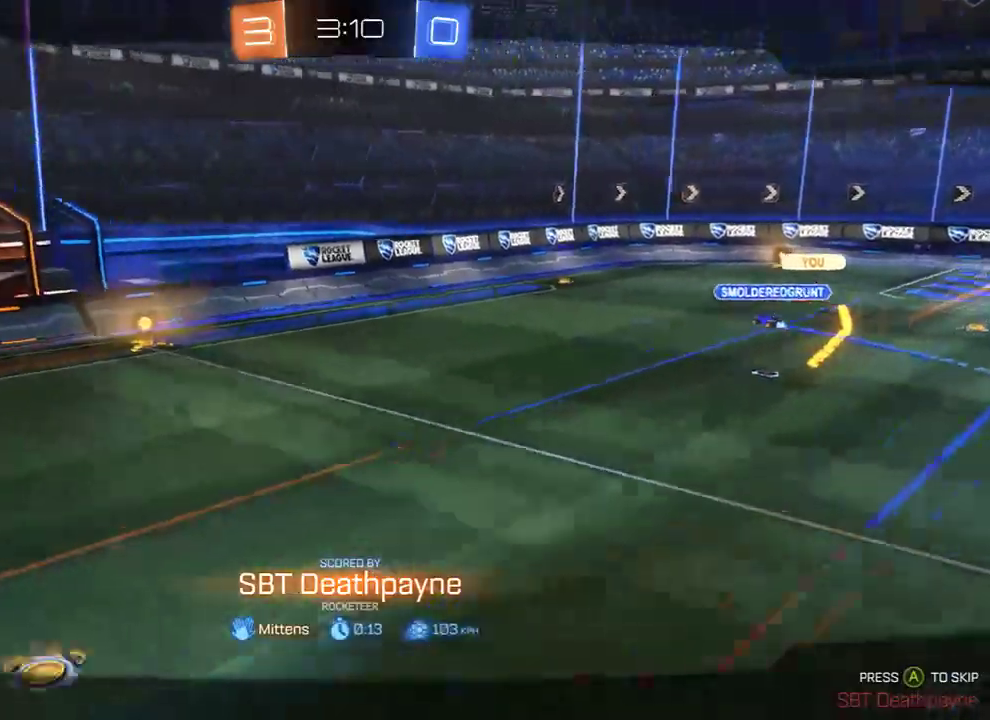
{"buttons": [], "left_stick": "center", "right_stick": "center", "events": []}
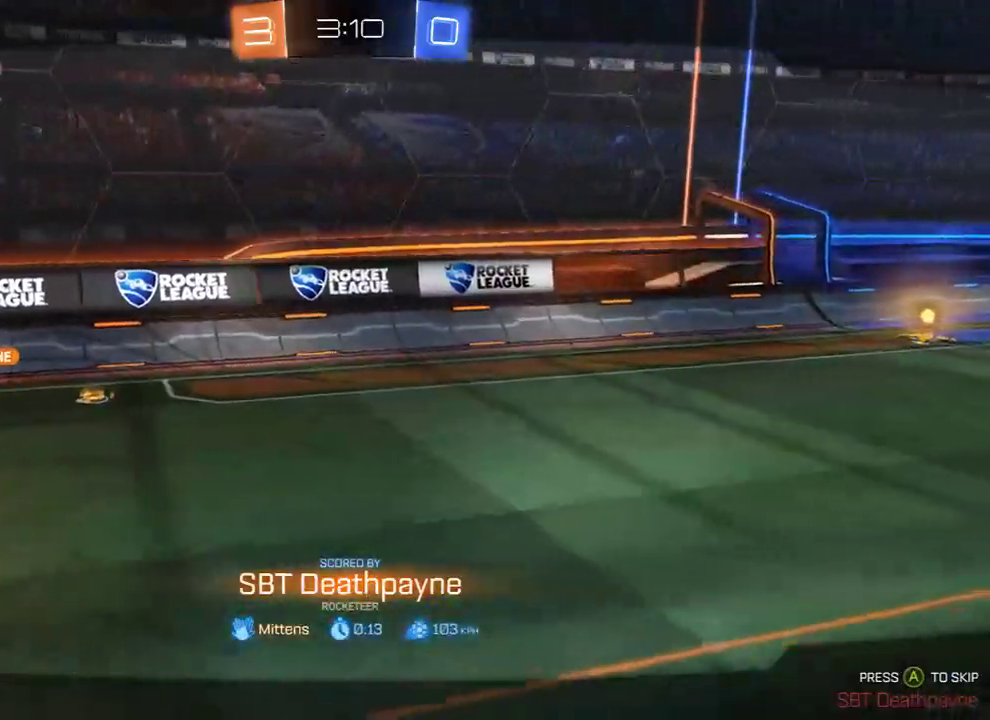
{"buttons": [], "left_stick": "center", "right_stick": "center", "events": []}
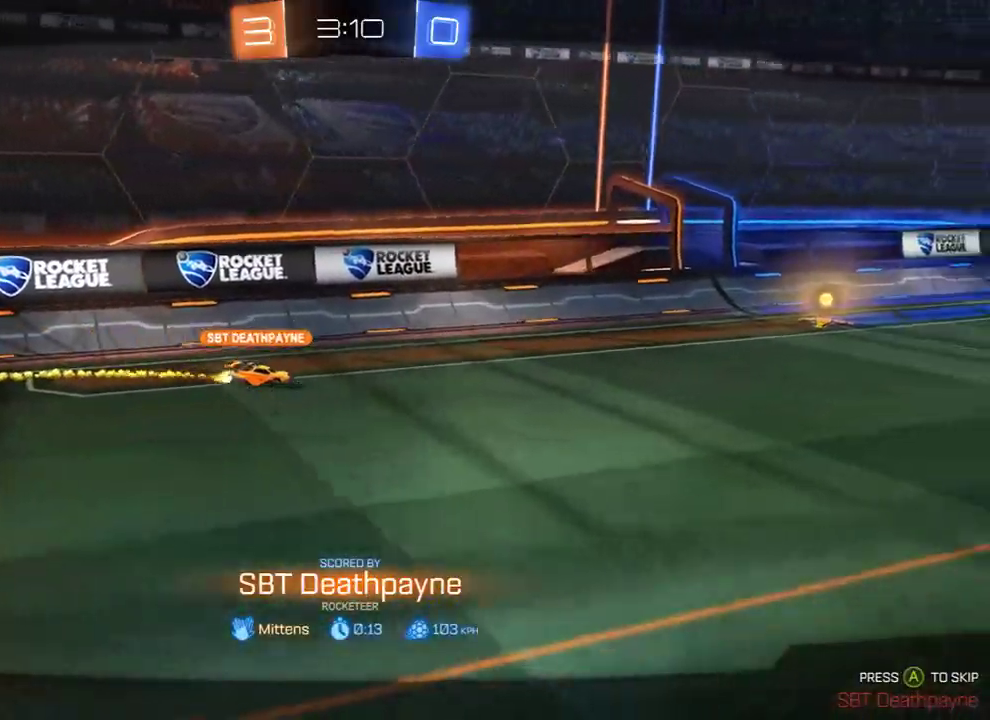
{"buttons": [], "left_stick": "center", "right_stick": "center", "events": []}
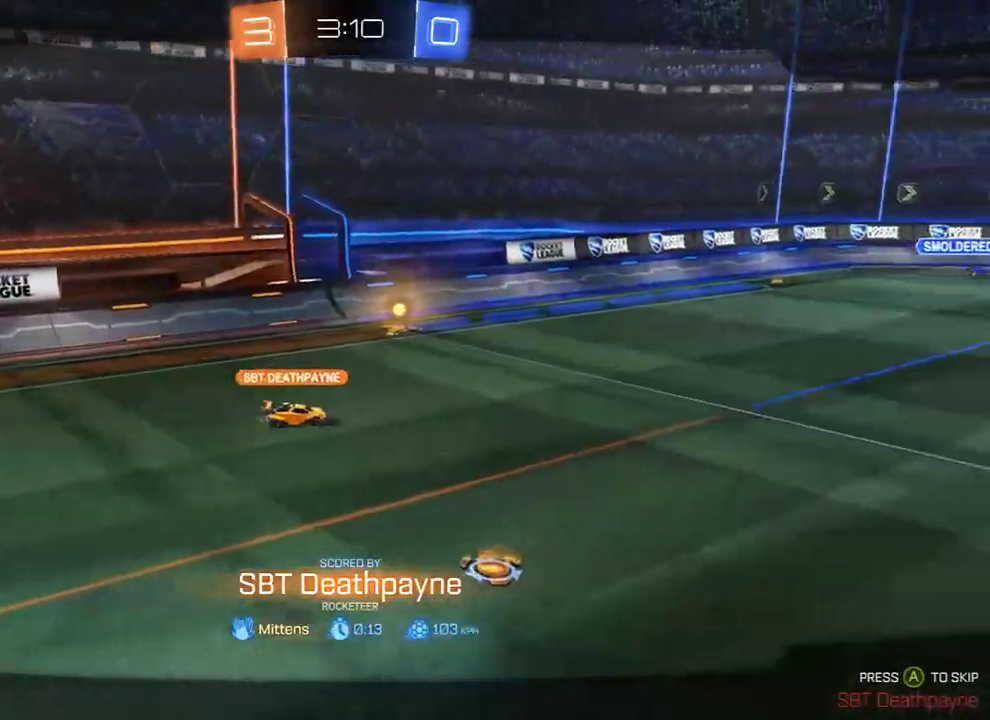
{"buttons": [], "left_stick": "center", "right_stick": "center", "events": []}
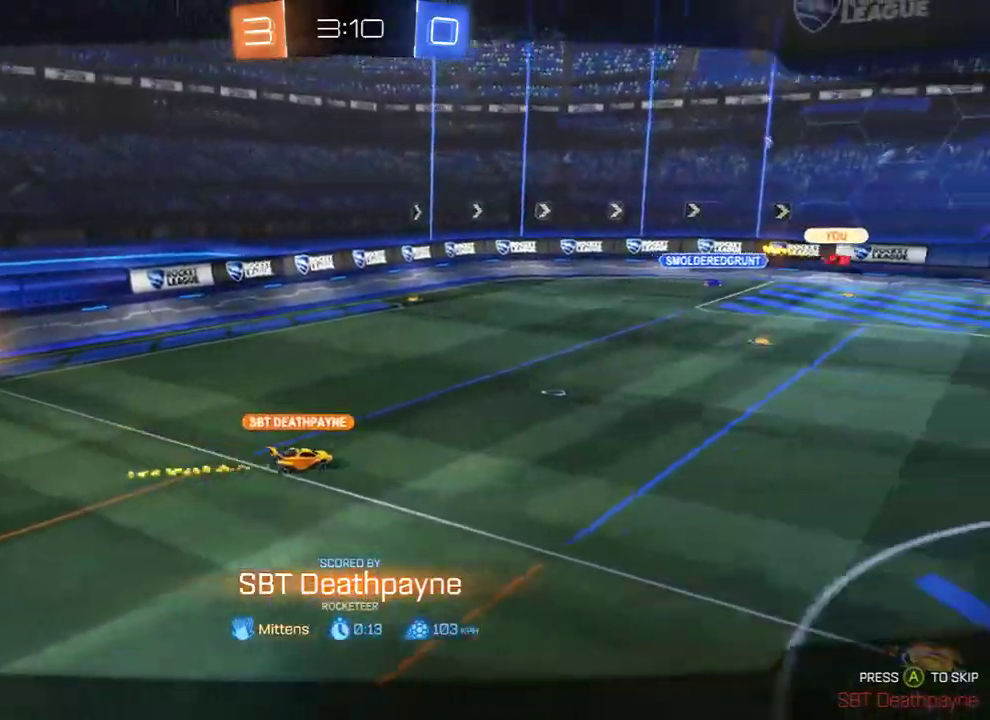
{"buttons": [], "left_stick": "center", "right_stick": "center", "events": []}
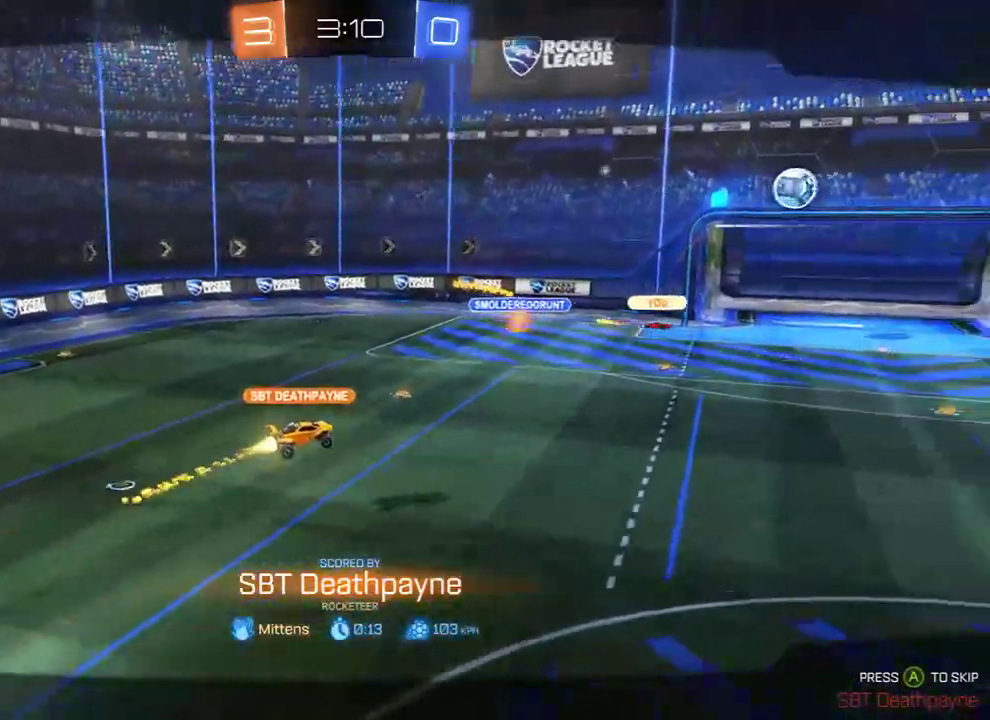
{"buttons": [], "left_stick": "center", "right_stick": "center", "events": []}
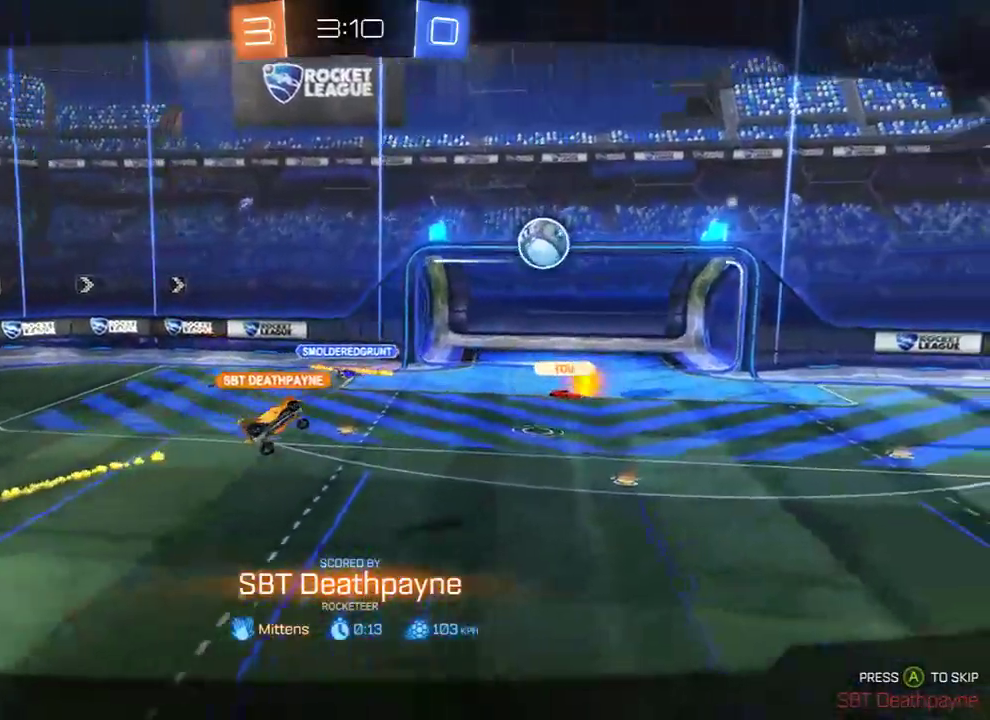
{"buttons": [], "left_stick": "center", "right_stick": "center", "events": []}
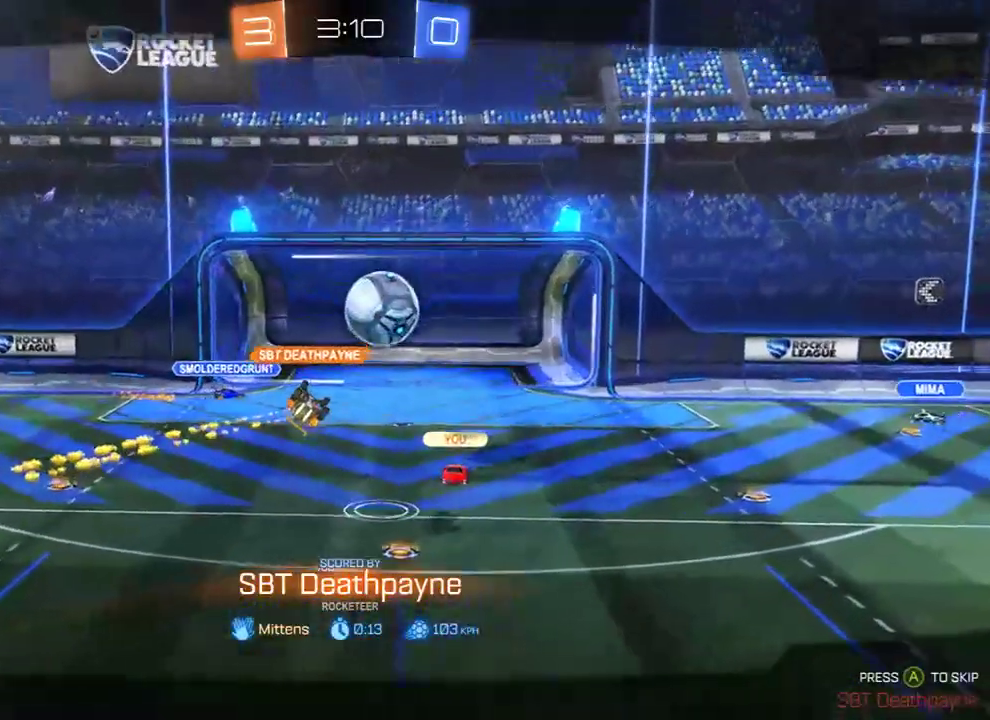
{"buttons": ["B"], "left_stick": "center", "right_stick": "center", "events": [[183, "B", "down"]]}
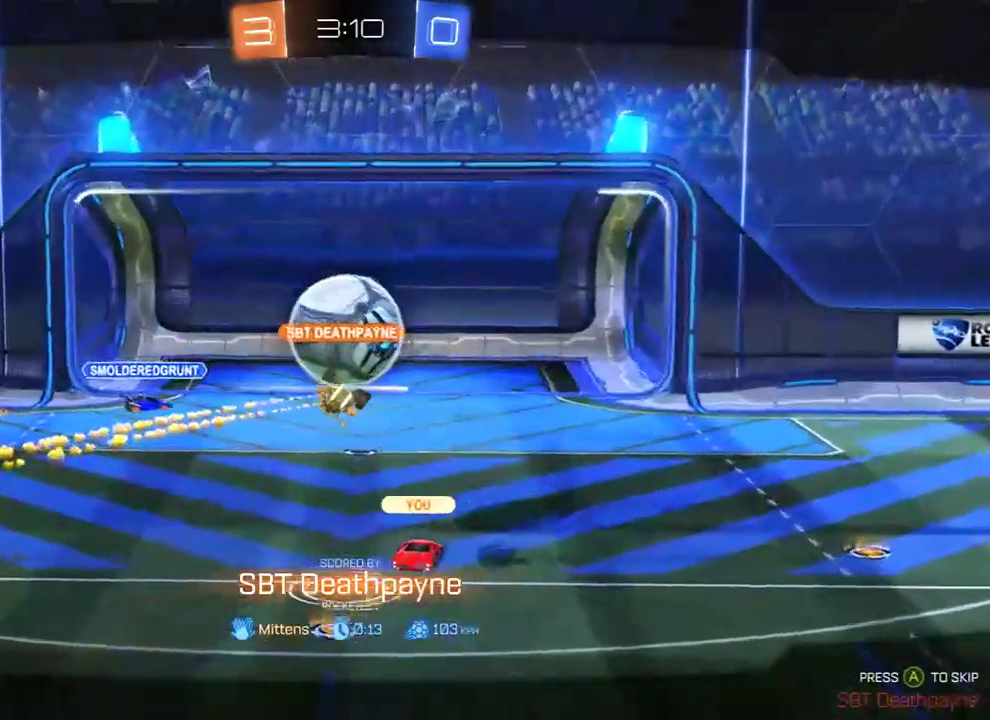
{"buttons": ["B"], "left_stick": "center", "right_stick": "center", "events": []}
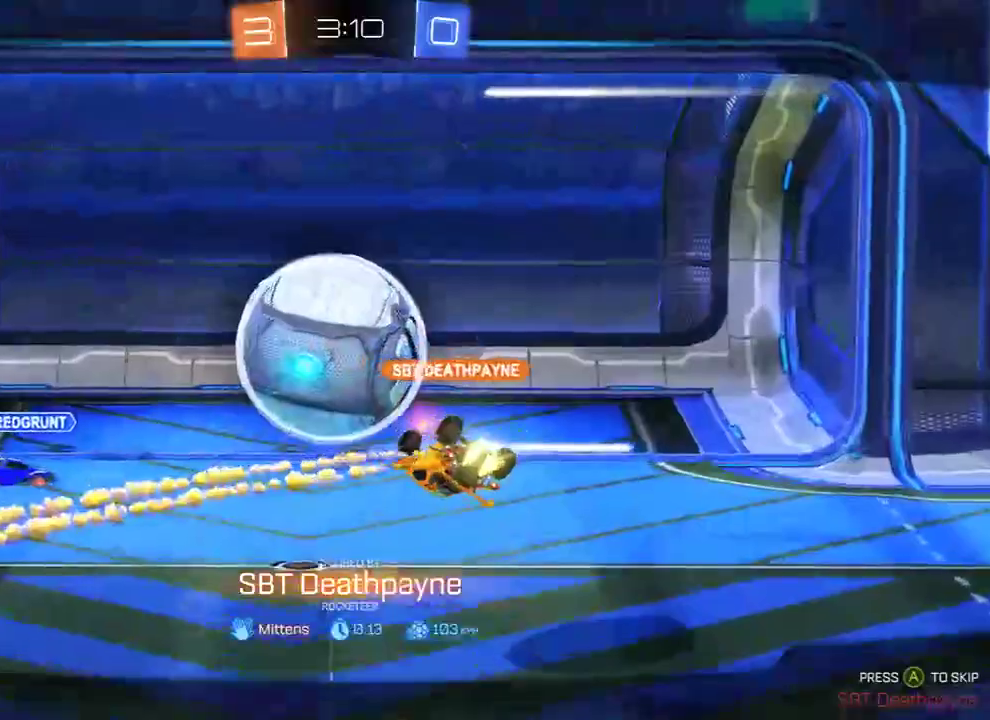
{"buttons": ["B"], "left_stick": "center", "right_stick": "center", "events": []}
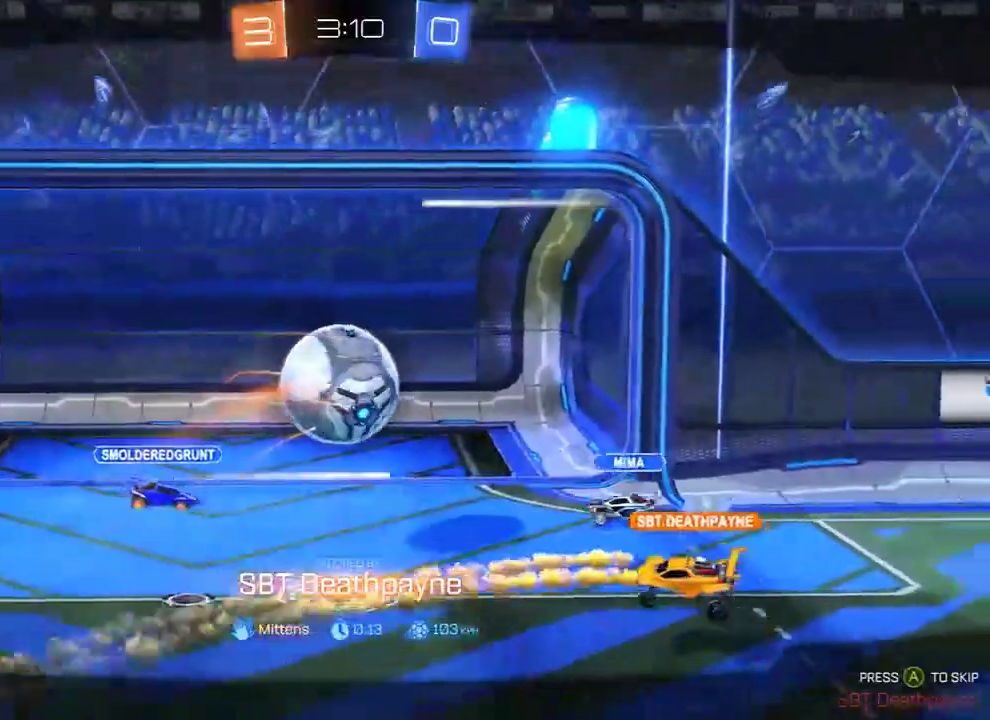
{"buttons": ["B"], "left_stick": "center", "right_stick": "center", "events": []}
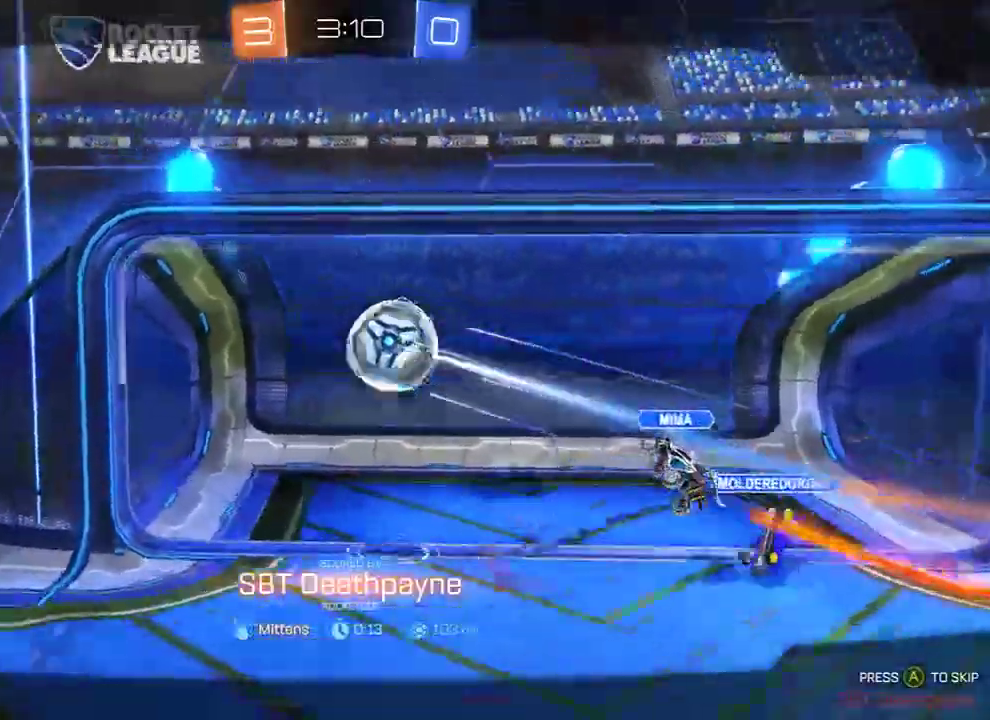
{"buttons": ["B", "L1", "R2"], "left_stick": "center", "right_stick": "center", "events": [[283, "L1", "down"], [317, "R2", "down"]]}
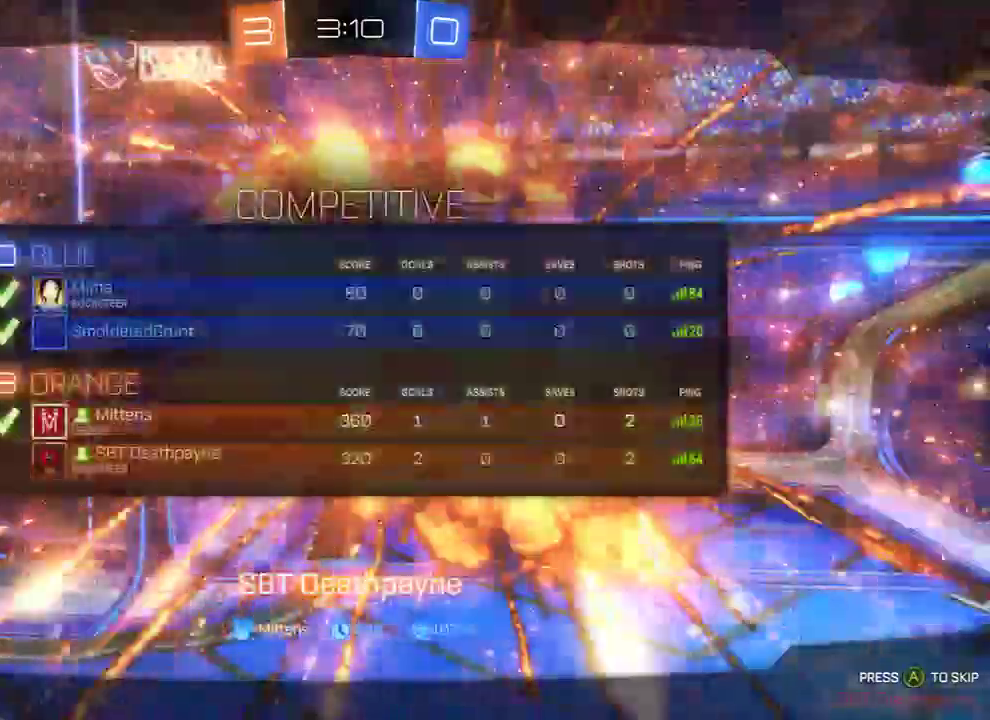
{"buttons": ["B", "R2"], "left_stick": "right", "right_stick": "center", "events": [[183, "L1", "up"], [217, "left_stick", "right"], [317, "left_stick", "center"], [367, "left_stick", "right"]]}
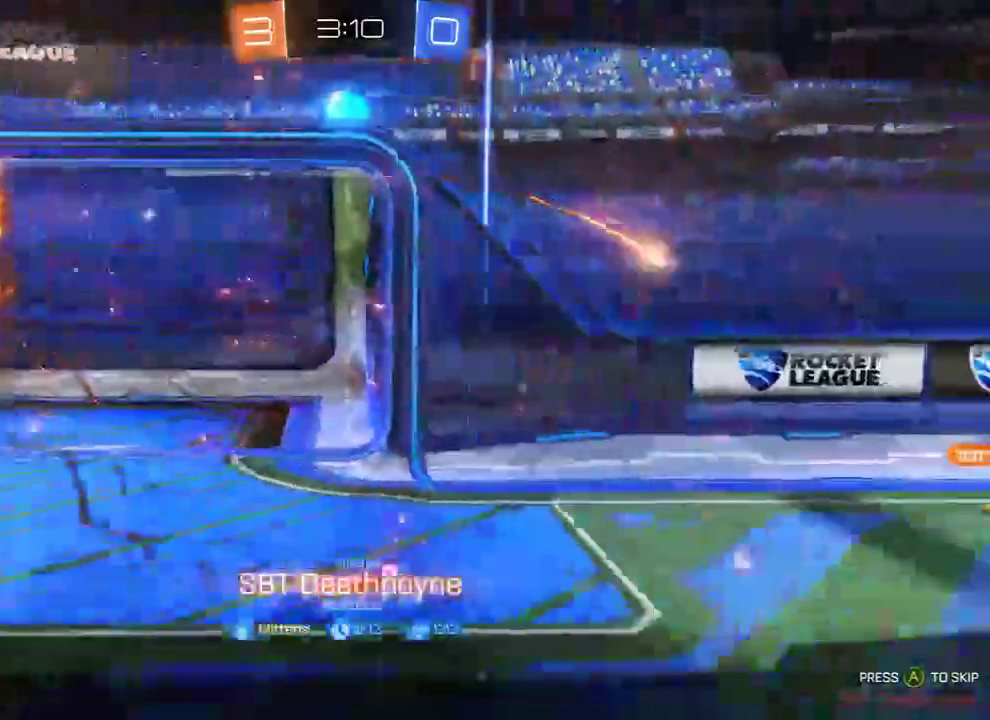
{"buttons": ["B", "R2"], "left_stick": "down-right", "right_stick": "center", "events": [[17, "left_stick", "left"], [117, "left_stick", "right"], [217, "left_stick", "up-left"], [283, "left_stick", "down-right"], [383, "left_stick", "up-left"], [450, "left_stick", "down-right"]]}
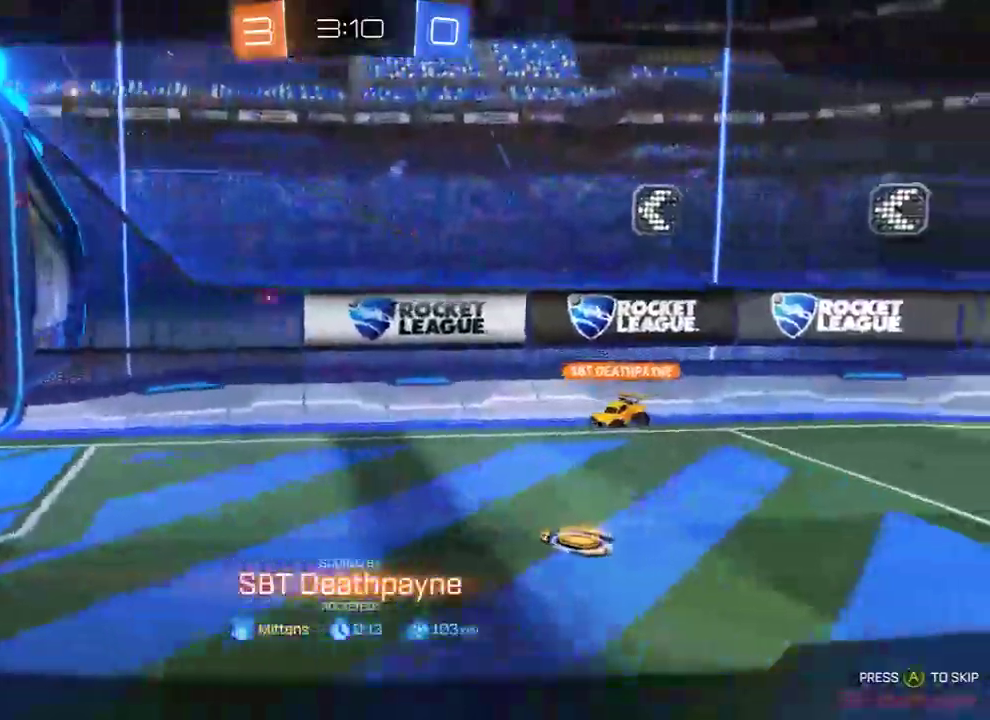
{"buttons": ["B", "R2"], "left_stick": "center", "right_stick": "center", "events": [[33, "left_stick", "center"]]}
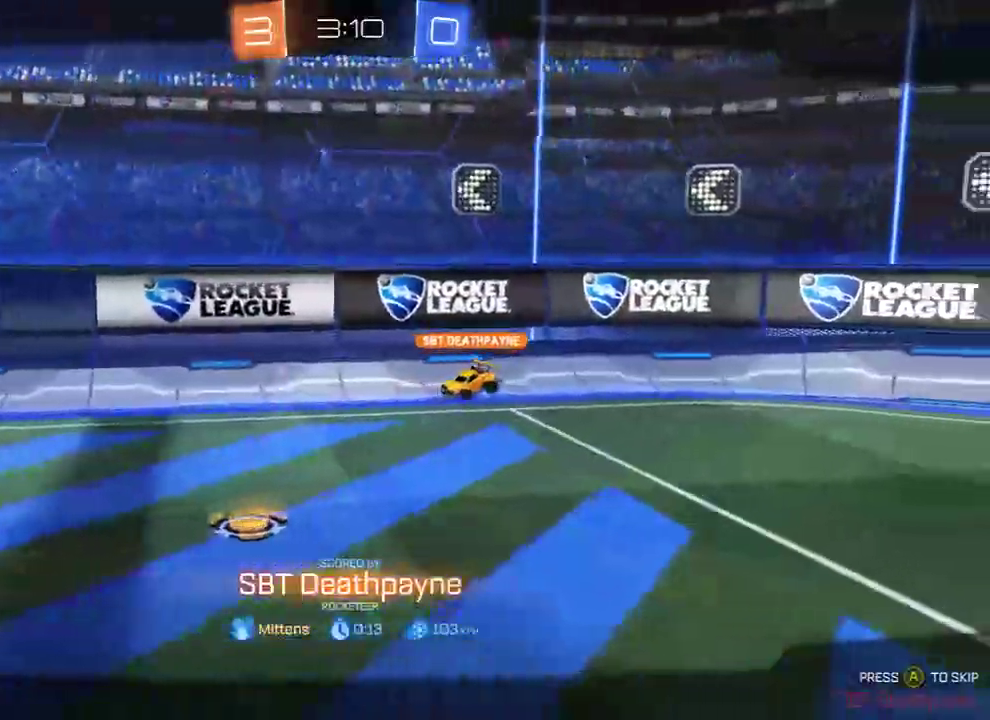
{"buttons": ["B", "R2"], "left_stick": "center", "right_stick": "center", "events": []}
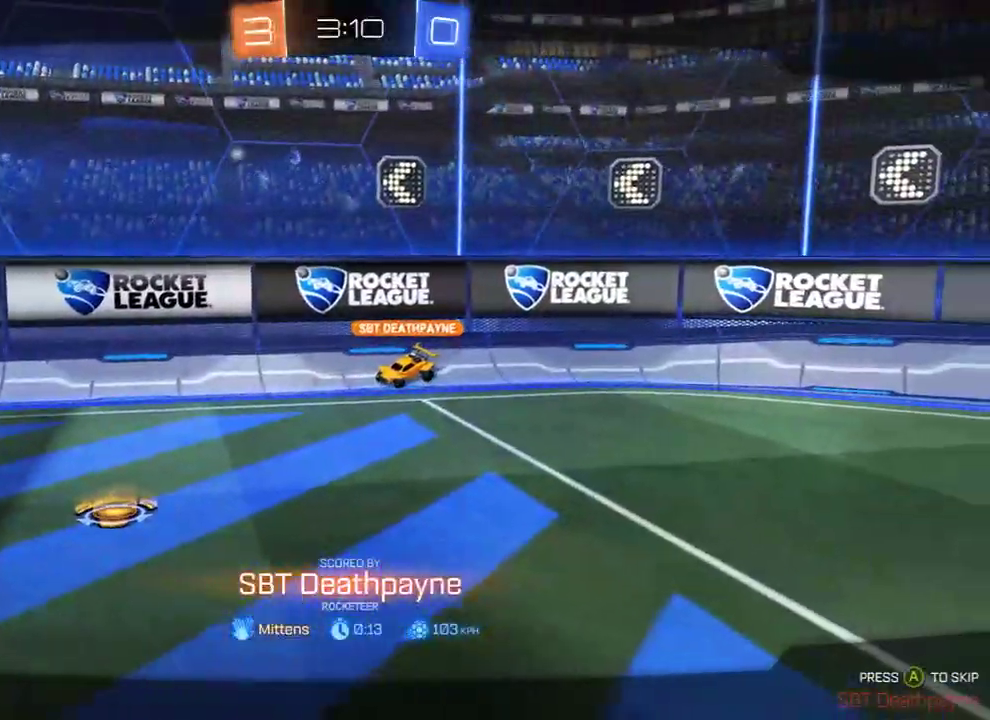
{"buttons": ["B", "R2"], "left_stick": "center", "right_stick": "center", "events": []}
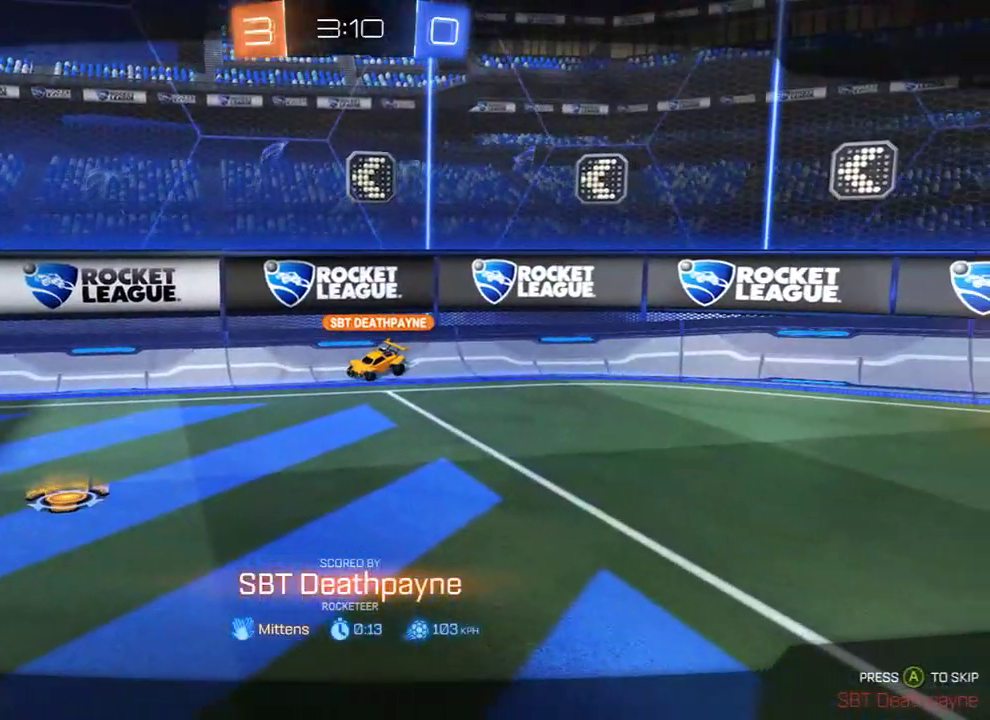
{"buttons": ["B", "R2"], "left_stick": "center", "right_stick": "center", "events": []}
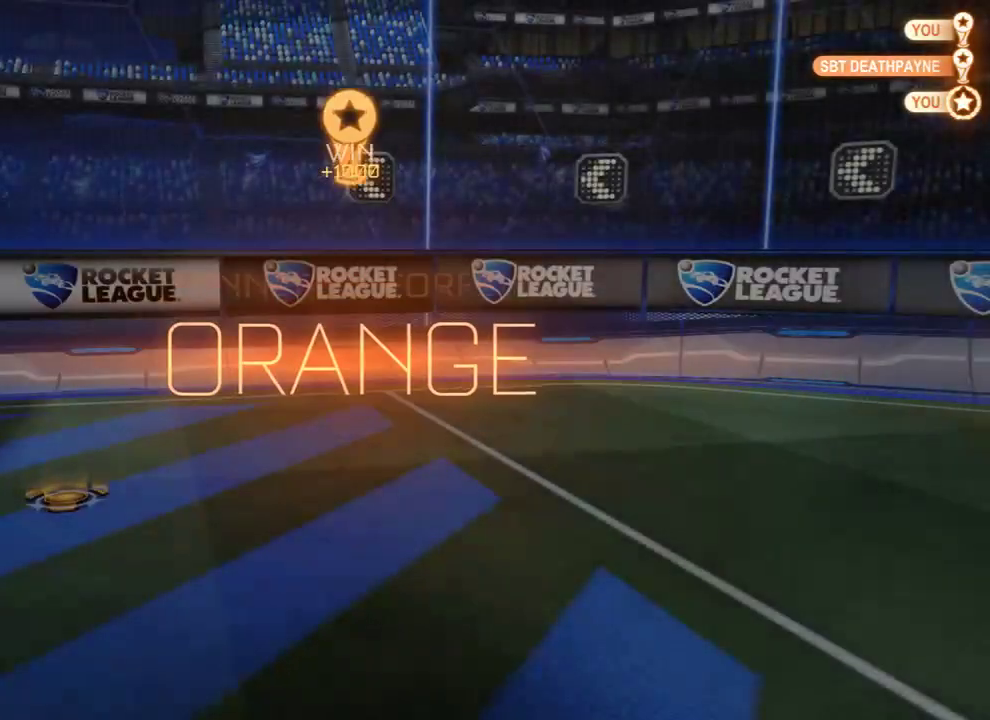
{"buttons": ["B"], "left_stick": "center", "right_stick": "center", "events": [[283, "R2", "up"]]}
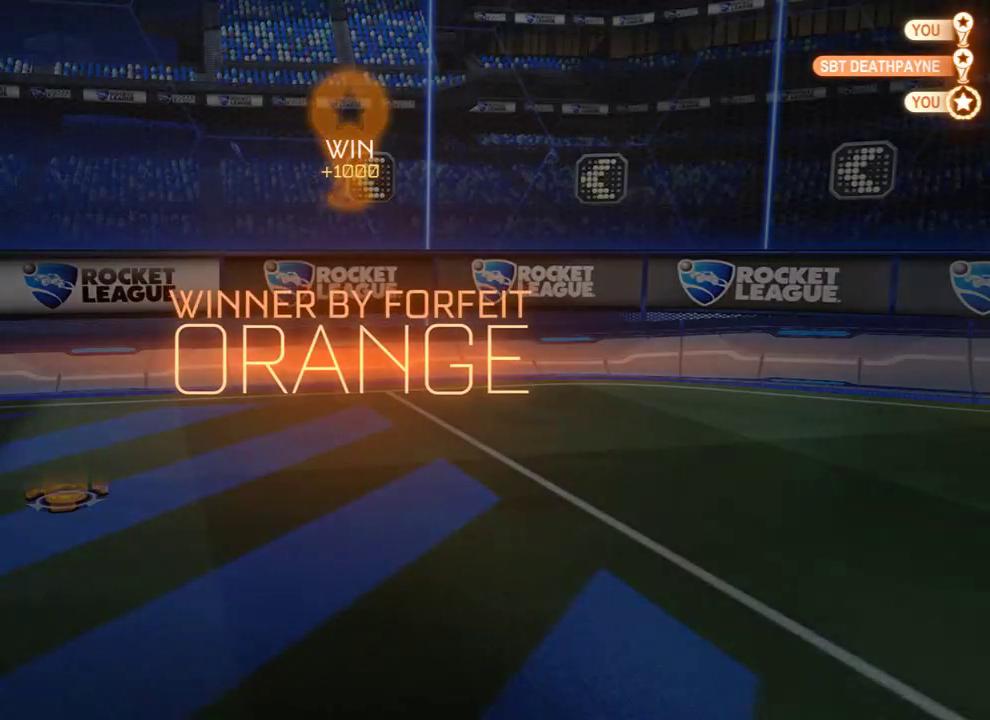
{"buttons": [], "left_stick": "center", "right_stick": "center", "events": [[350, "B", "up"]]}
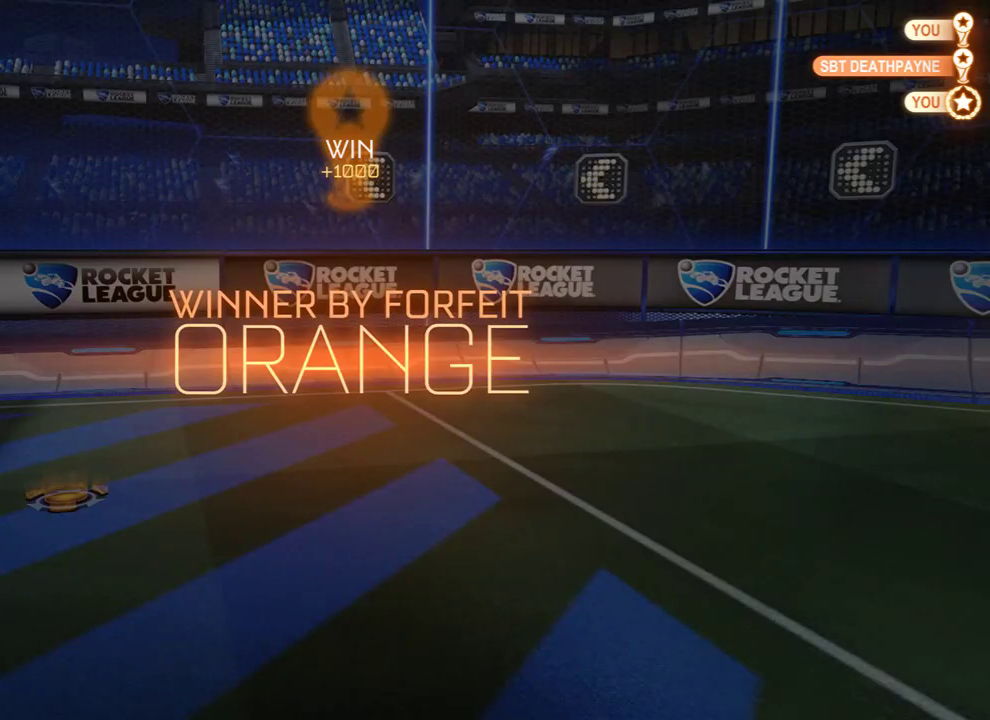
{"buttons": ["A"], "left_stick": "up", "right_stick": "center", "events": [[150, "L1", "down"], [333, "L1", "up"], [467, "A", "down"], [467, "left_stick", "up"]]}
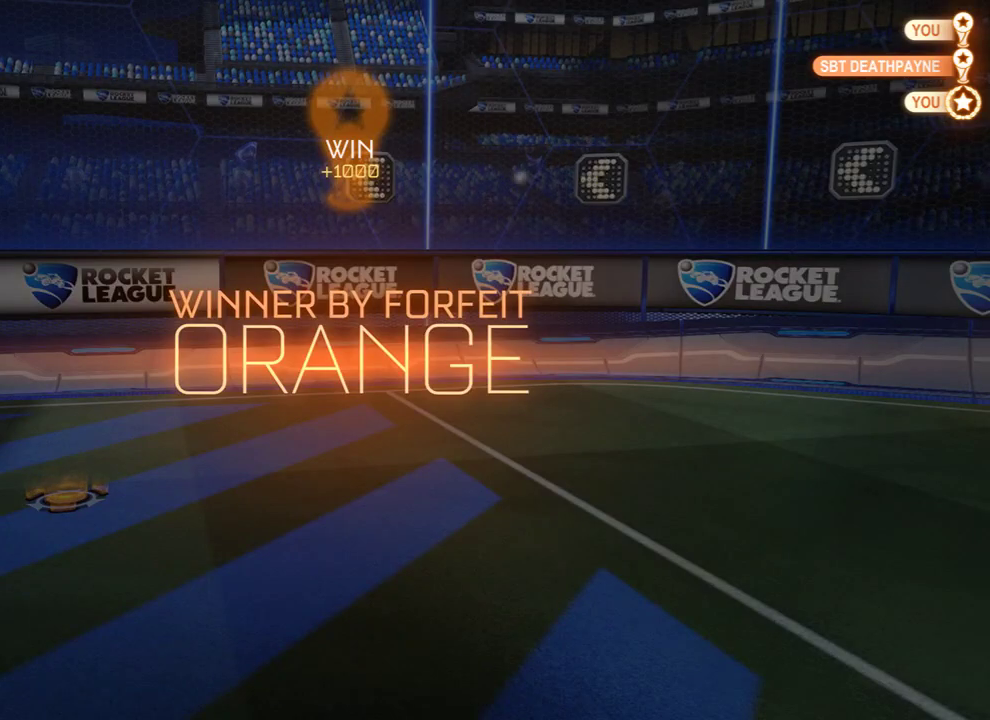
{"buttons": [], "left_stick": "center", "right_stick": "center", "events": [[100, "A", "up"], [233, "left_stick", "center"]]}
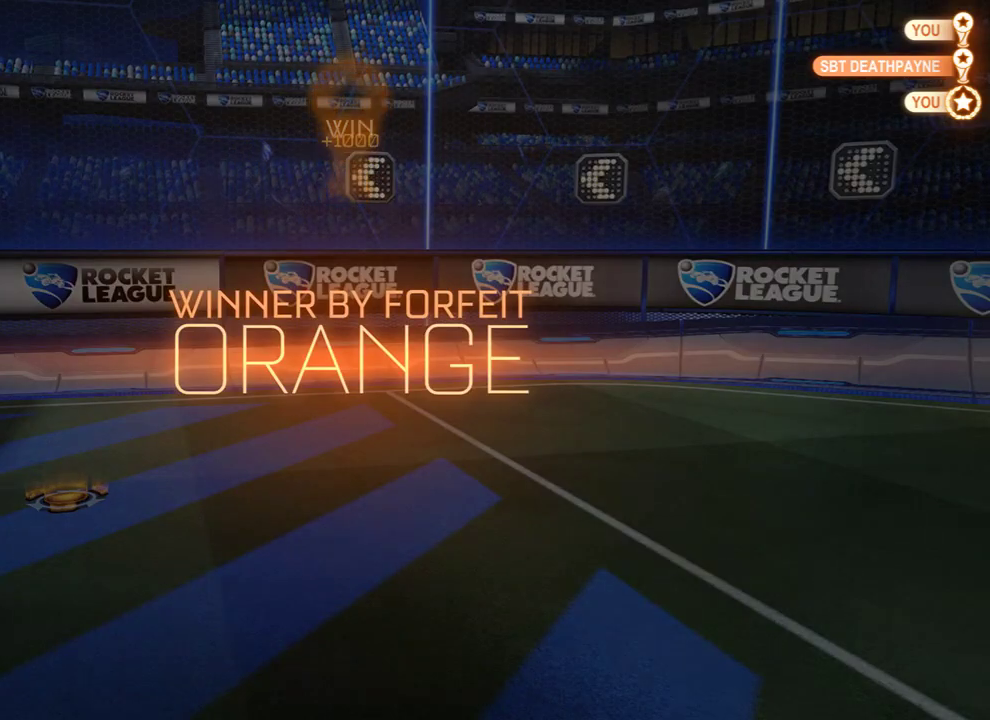
{"buttons": [], "left_stick": "center", "right_stick": "center", "events": [[433, "DPAD_UP", "down"], [500, "DPAD_UP", "up"]]}
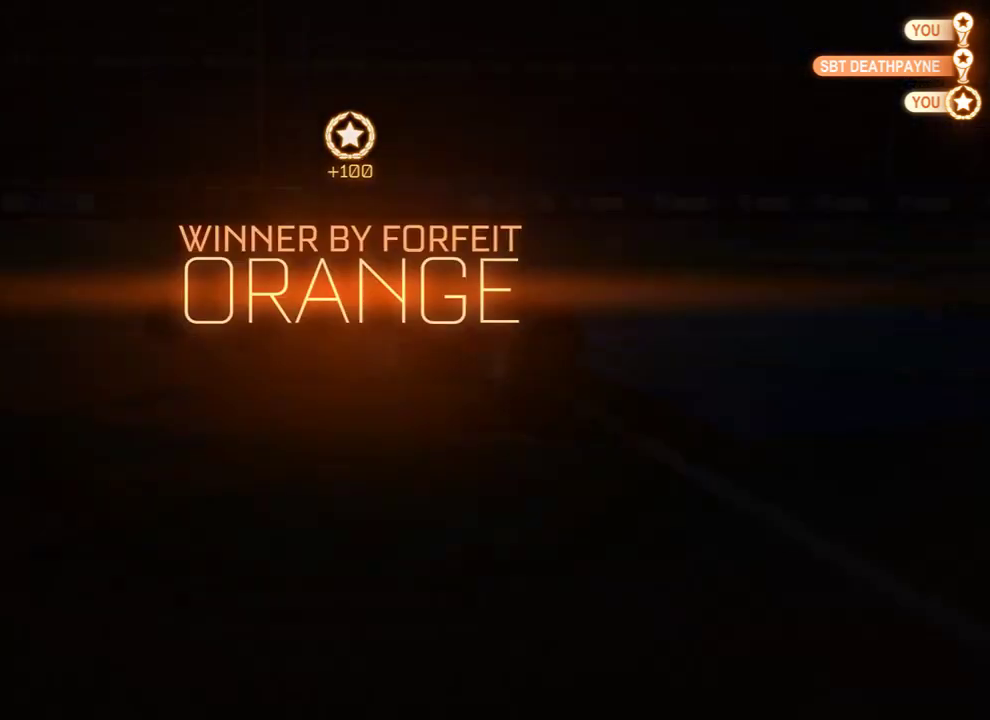
{"buttons": [], "left_stick": "center", "right_stick": "center", "events": [[100, "DPAD_UP", "down"], [167, "DPAD_UP", "up"]]}